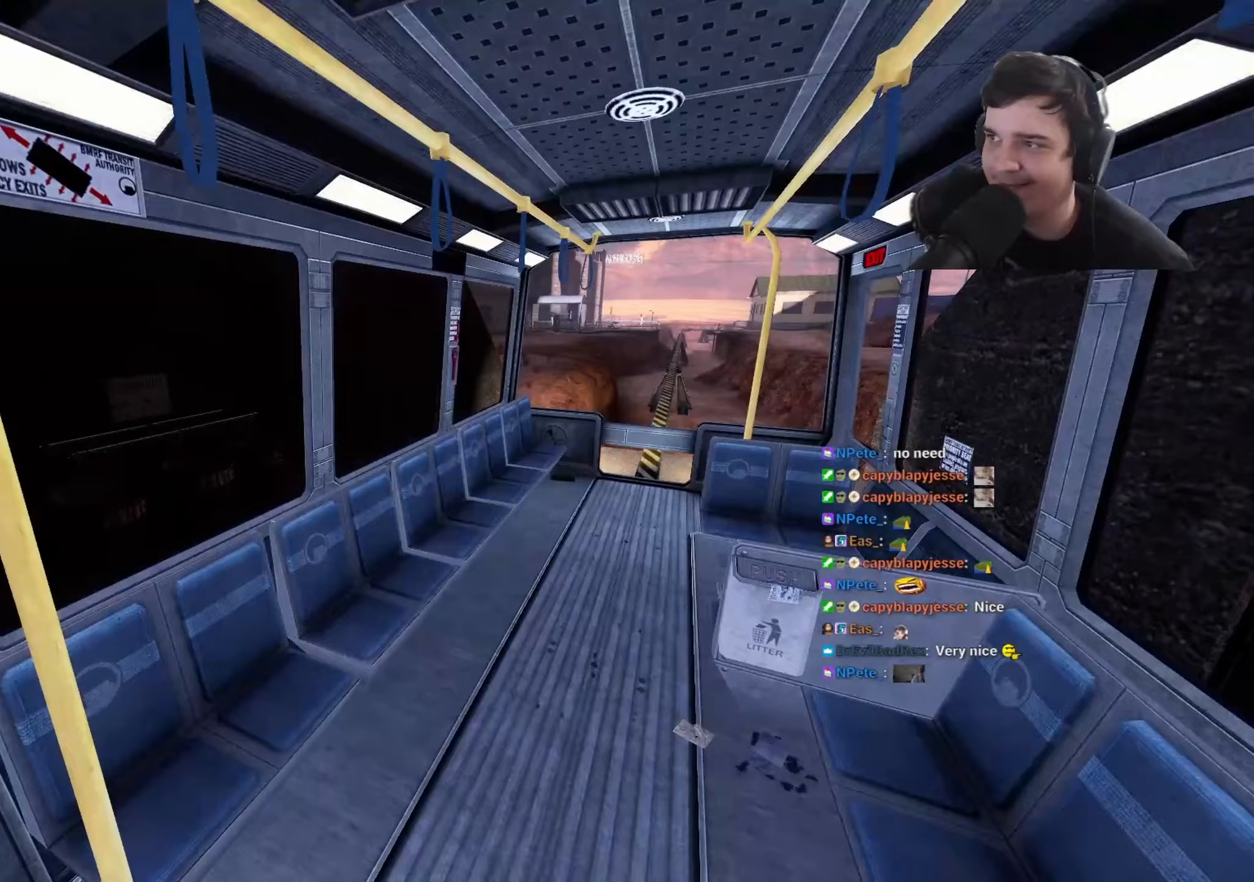
Gameplay with keyboard and mouse; each line is a JSON object with the keys held at the frame after it. "events" lists presses ("down") and releases ("up") of "1", "2", "3", "4", "5", "a", "alt", "c", "caps_lock", "ctrl", "d", "e", "f", "g", "q", "r", "s", "shift", "space", "t", "tab", "v", "w", "x" and "z" between this image and that frame as [ms after this image, input, new state], when the widget could be followed in between. No other keys are recorded. Mouse buttons are not recorded. Not read: mouse_move.
{"keys": ["shift"], "events": []}
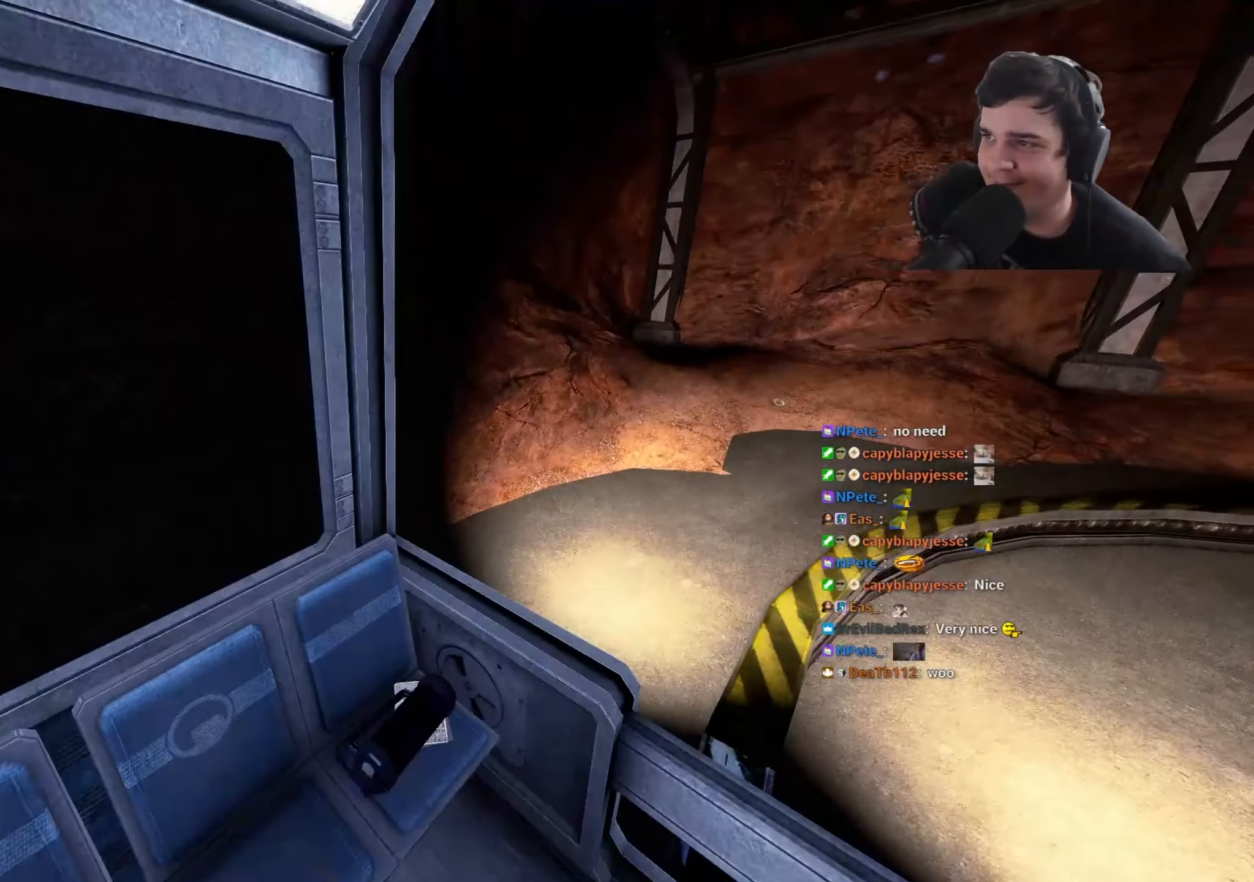
{"keys": ["shift"], "events": []}
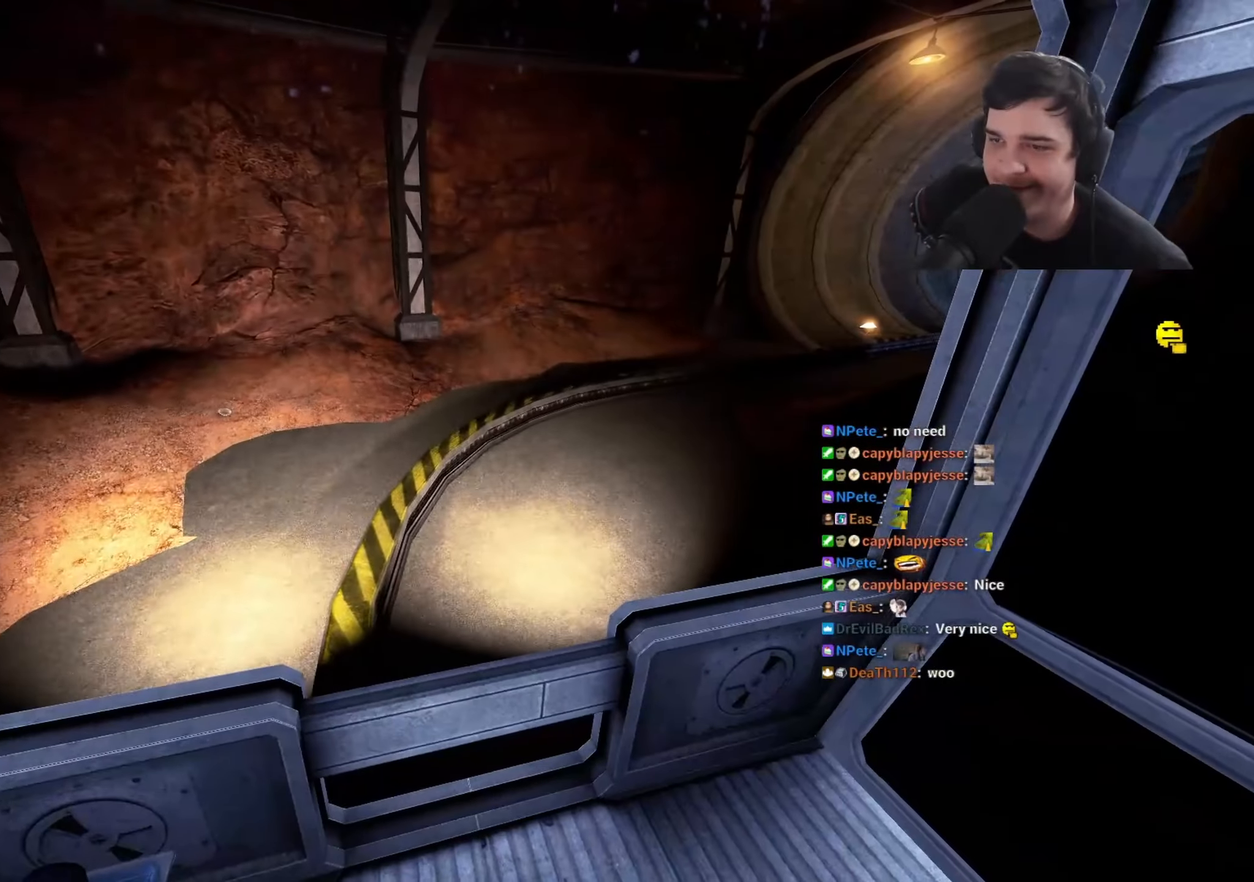
{"keys": ["shift"]}
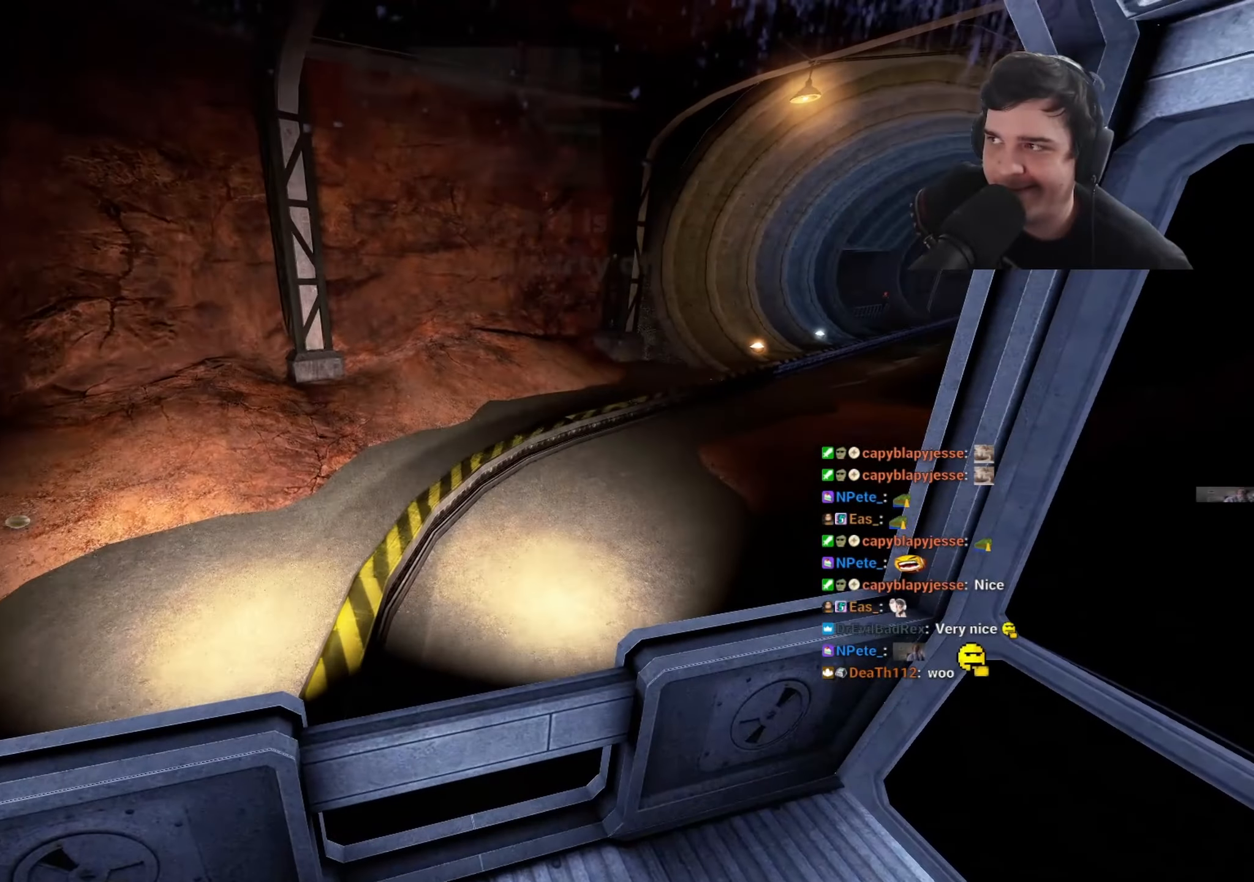
{"keys": ["shift"], "events": []}
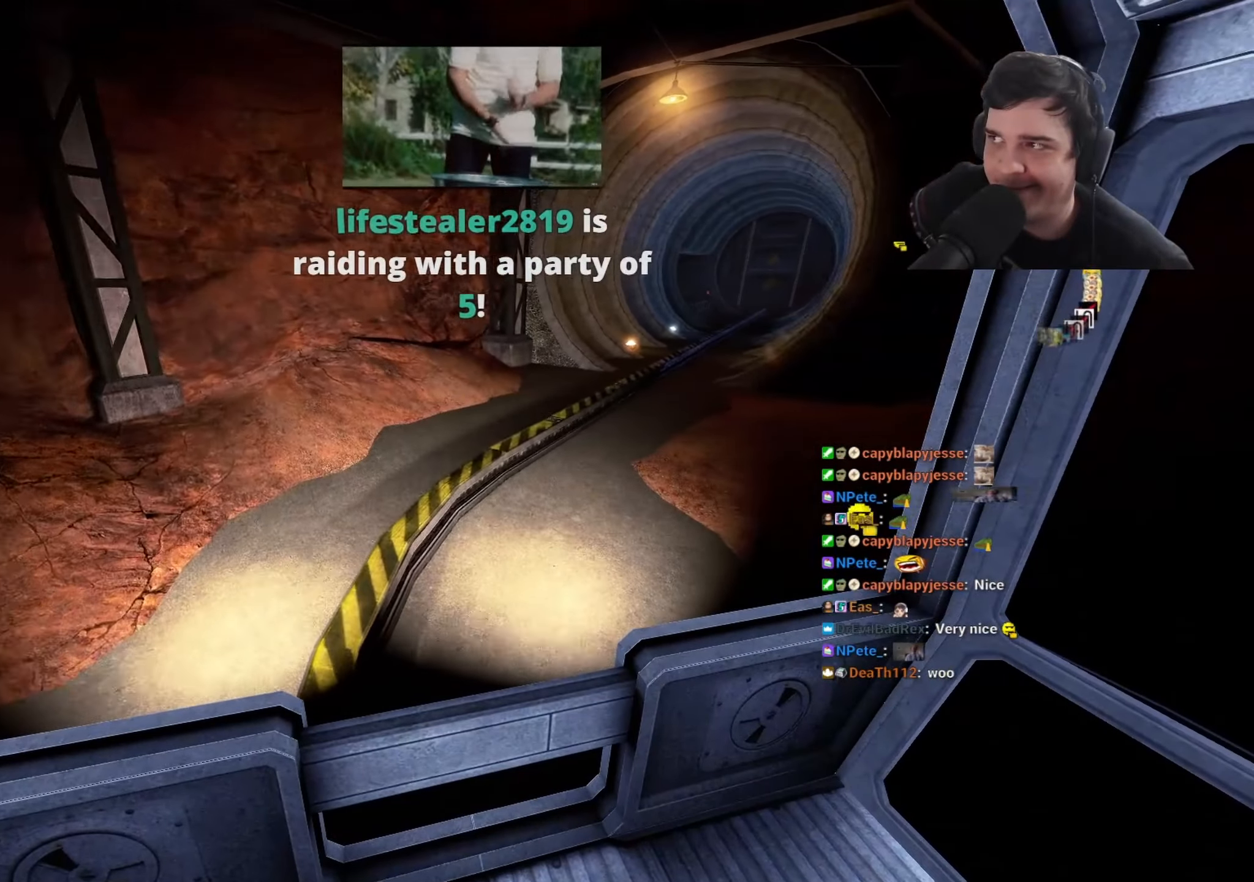
{"keys": ["shift"], "events": []}